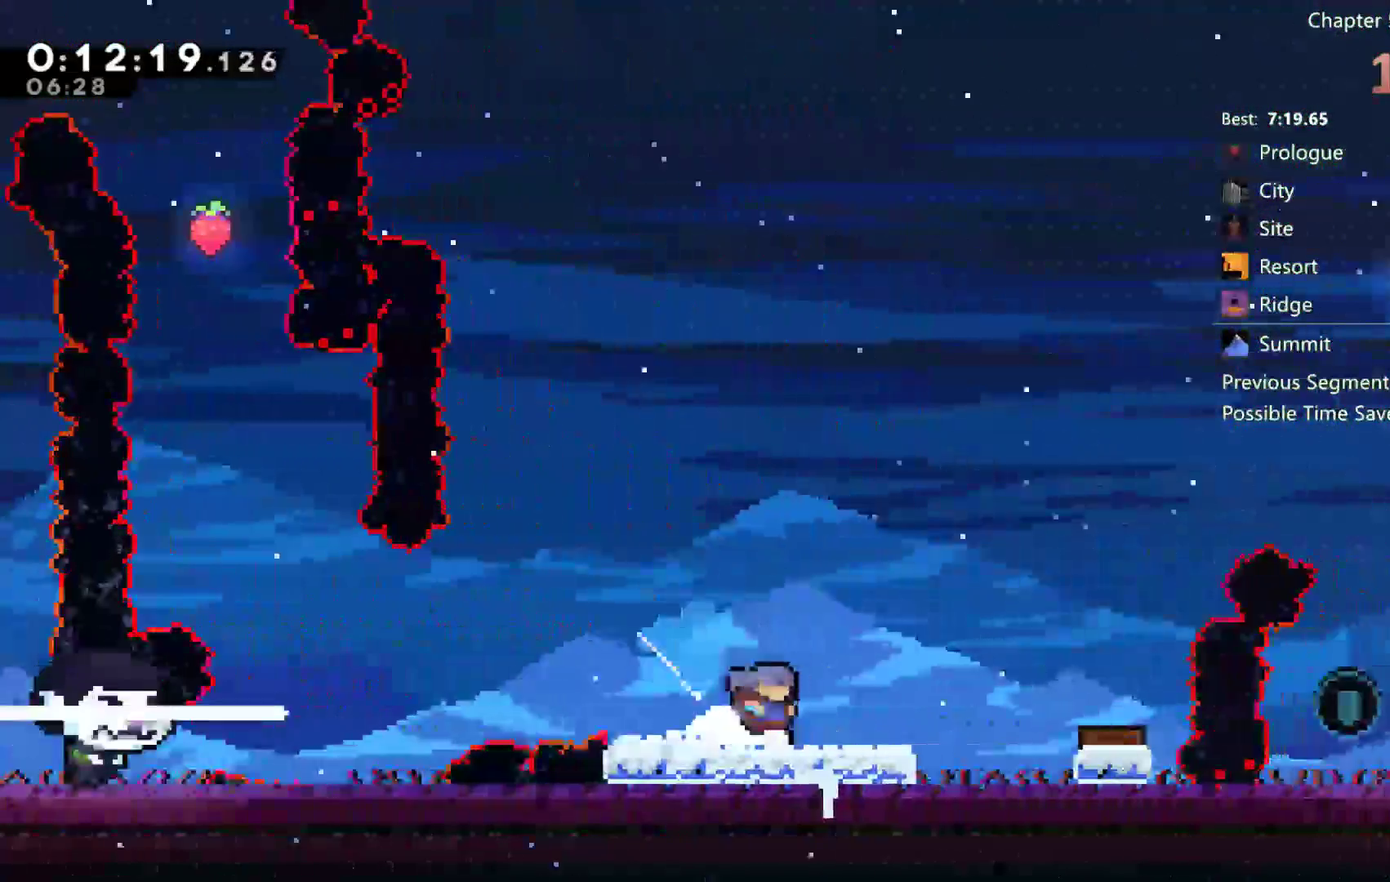
Gameplay with a controller (Xbox layout); each line is a JSON object with the inputs held at the frame after it. "events" lists button and stick changes between this image and that frame as [ms after this image, input, new state], when the widget could be followed in between. Not read: HOME L3 R3 START.
{"buttons": ["B", "DPAD_UP", "DPAD_RIGHT"], "left_stick": "center", "right_stick": "center", "events": [[83, "A", "up"], [133, "DPAD_DOWN", "up"], [250, "DPAD_RIGHT", "up"], [317, "DPAD_RIGHT", "down"], [433, "DPAD_UP", "down"]]}
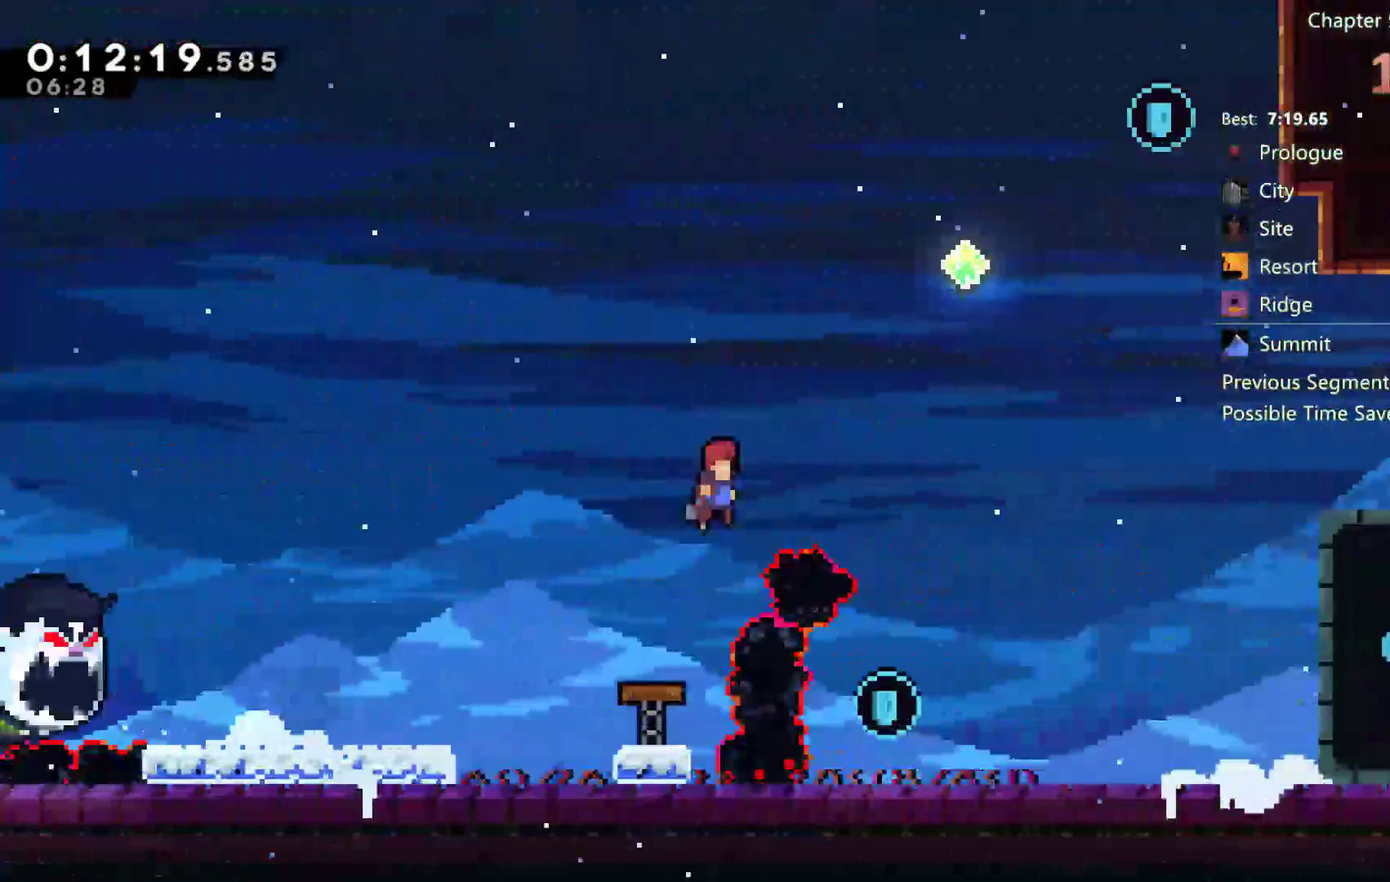
{"buttons": ["B", "X", "DPAD_UP", "DPAD_RIGHT"], "left_stick": "center", "right_stick": "center", "events": [[150, "X", "down"], [300, "X", "up"], [467, "X", "down"]]}
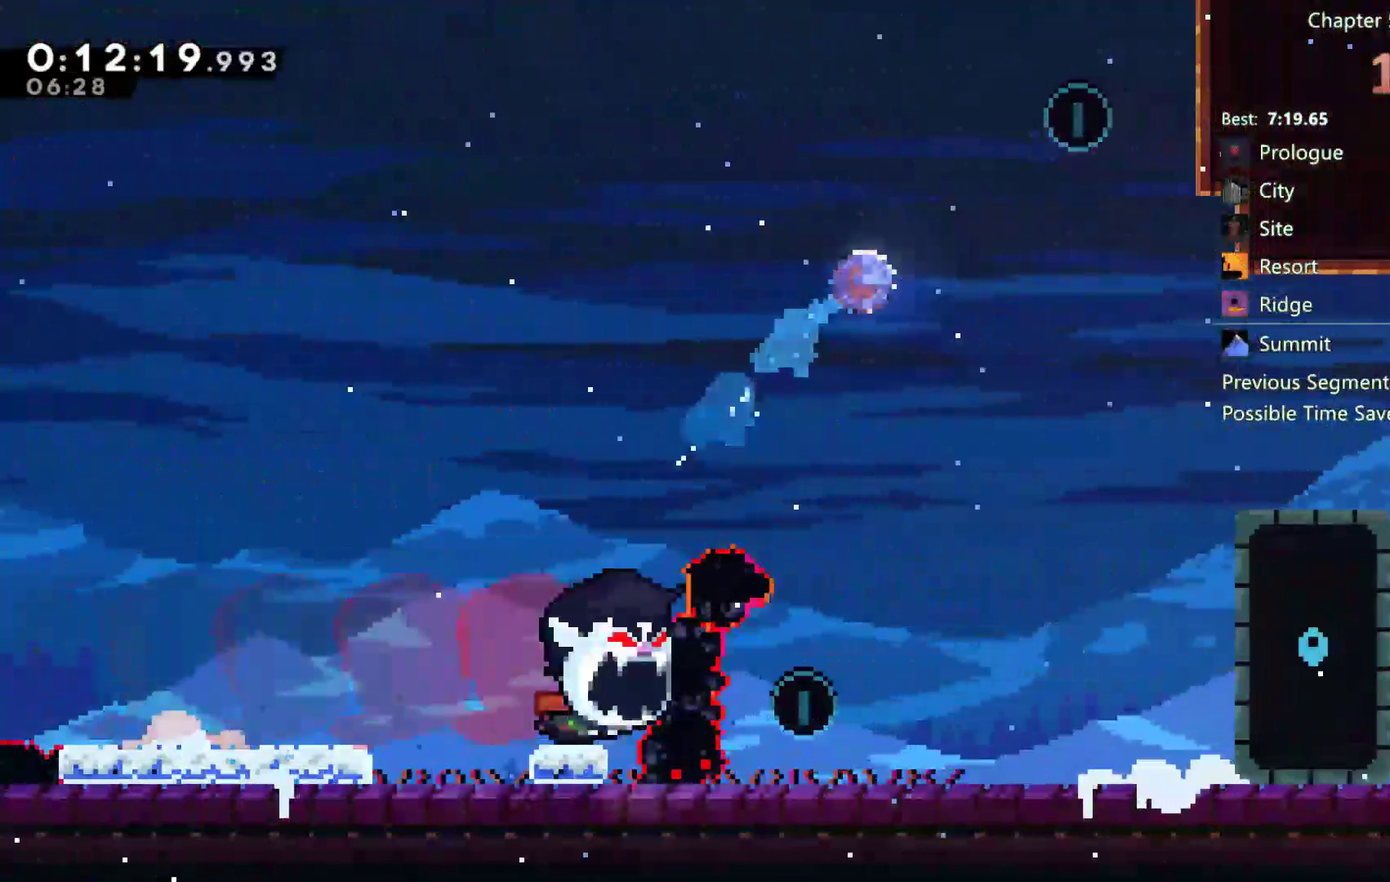
{"buttons": ["B", "DPAD_LEFT"], "left_stick": "center", "right_stick": "center", "events": [[117, "DPAD_UP", "up"], [150, "X", "up"], [283, "DPAD_UP", "down"], [317, "DPAD_RIGHT", "up"], [350, "DPAD_LEFT", "down"], [350, "DPAD_UP", "up"]]}
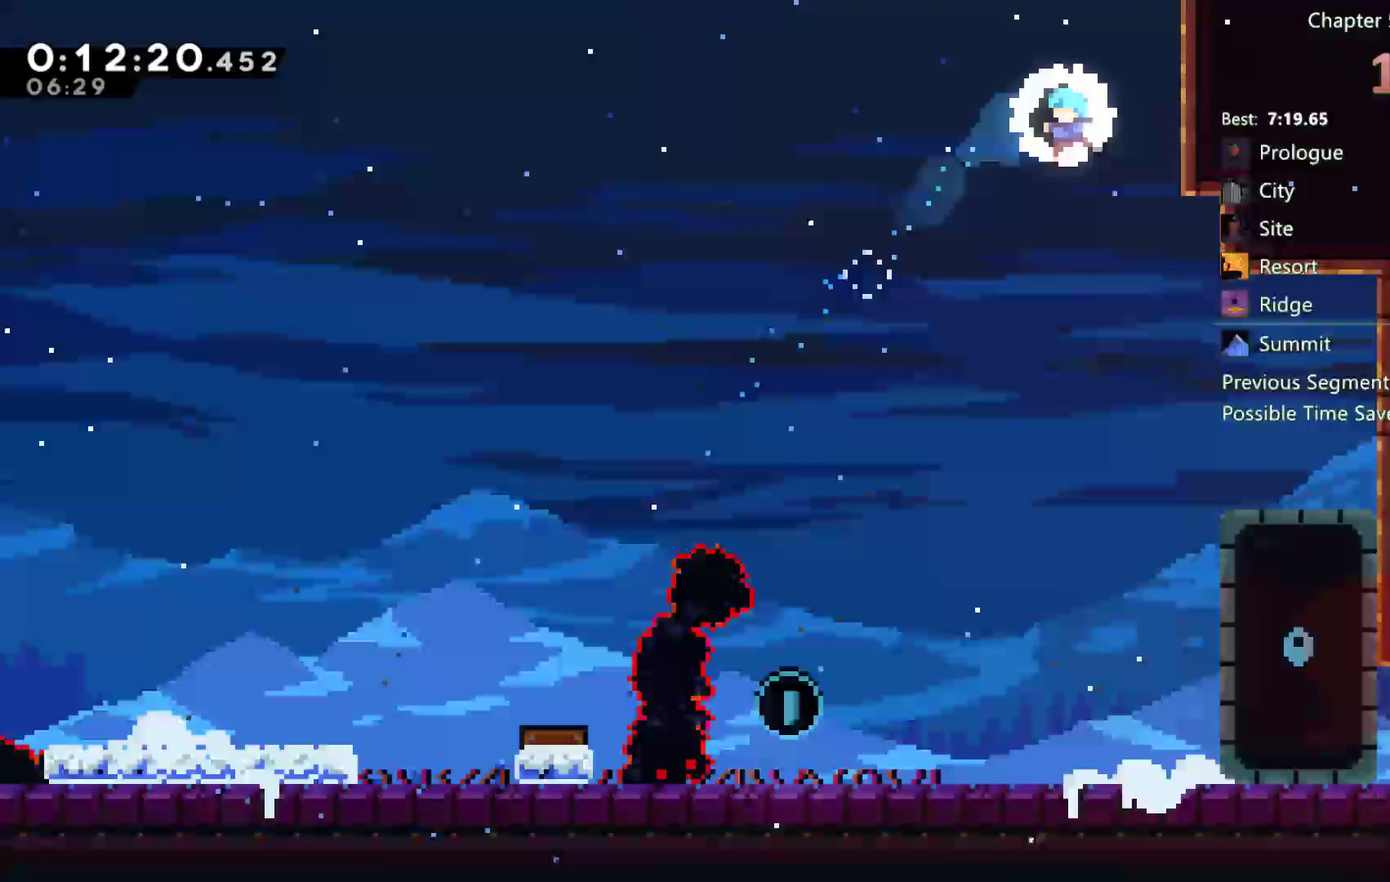
{"buttons": ["DPAD_LEFT"], "left_stick": "center", "right_stick": "center", "events": [[333, "B", "up"]]}
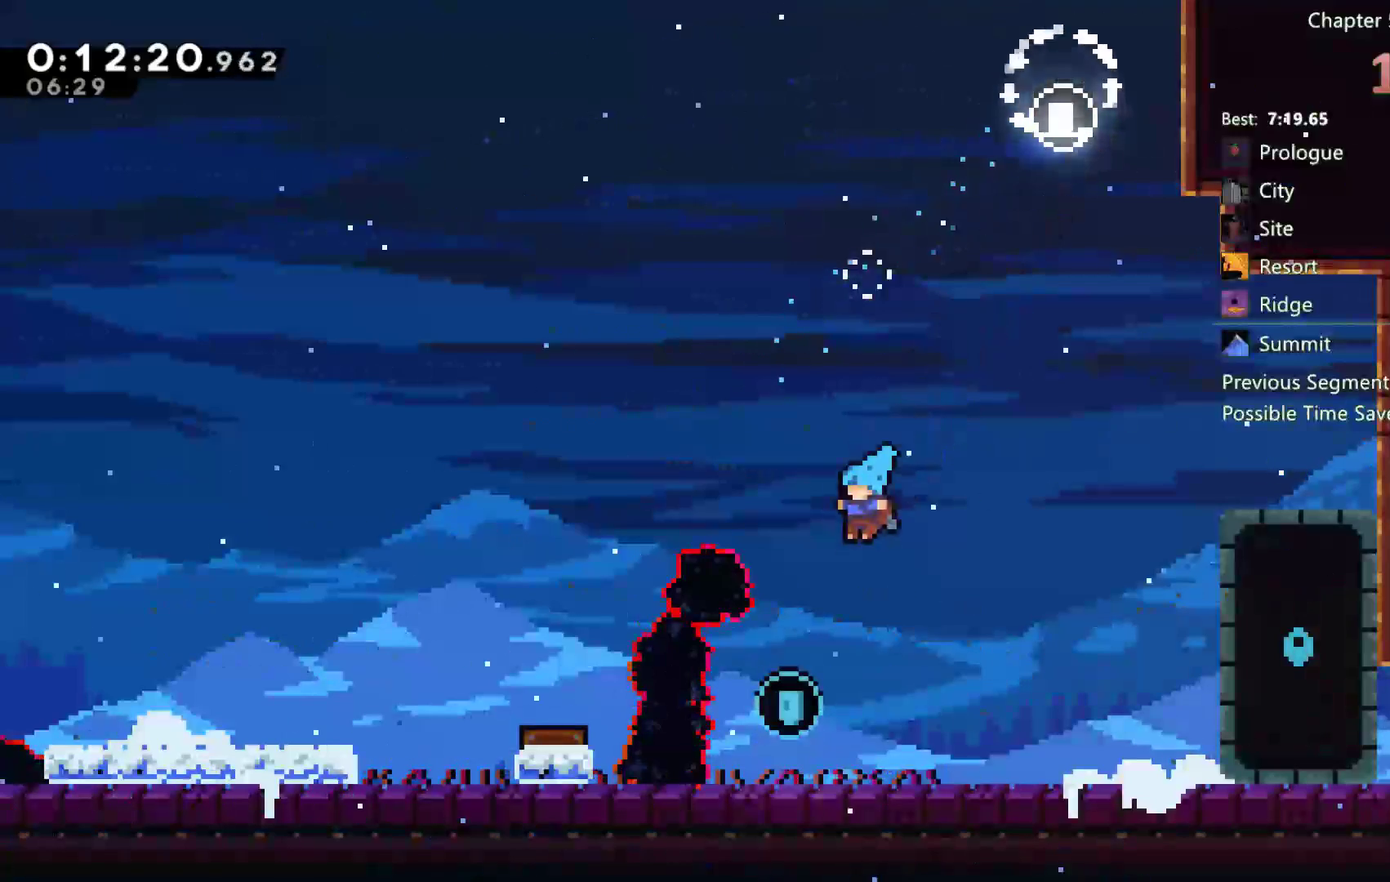
{"buttons": ["A", "DPAD_DOWN", "DPAD_RIGHT"], "left_stick": "center", "right_stick": "center", "events": [[150, "DPAD_LEFT", "up"], [183, "DPAD_DOWN", "down"], [217, "DPAD_RIGHT", "down"], [450, "A", "down"]]}
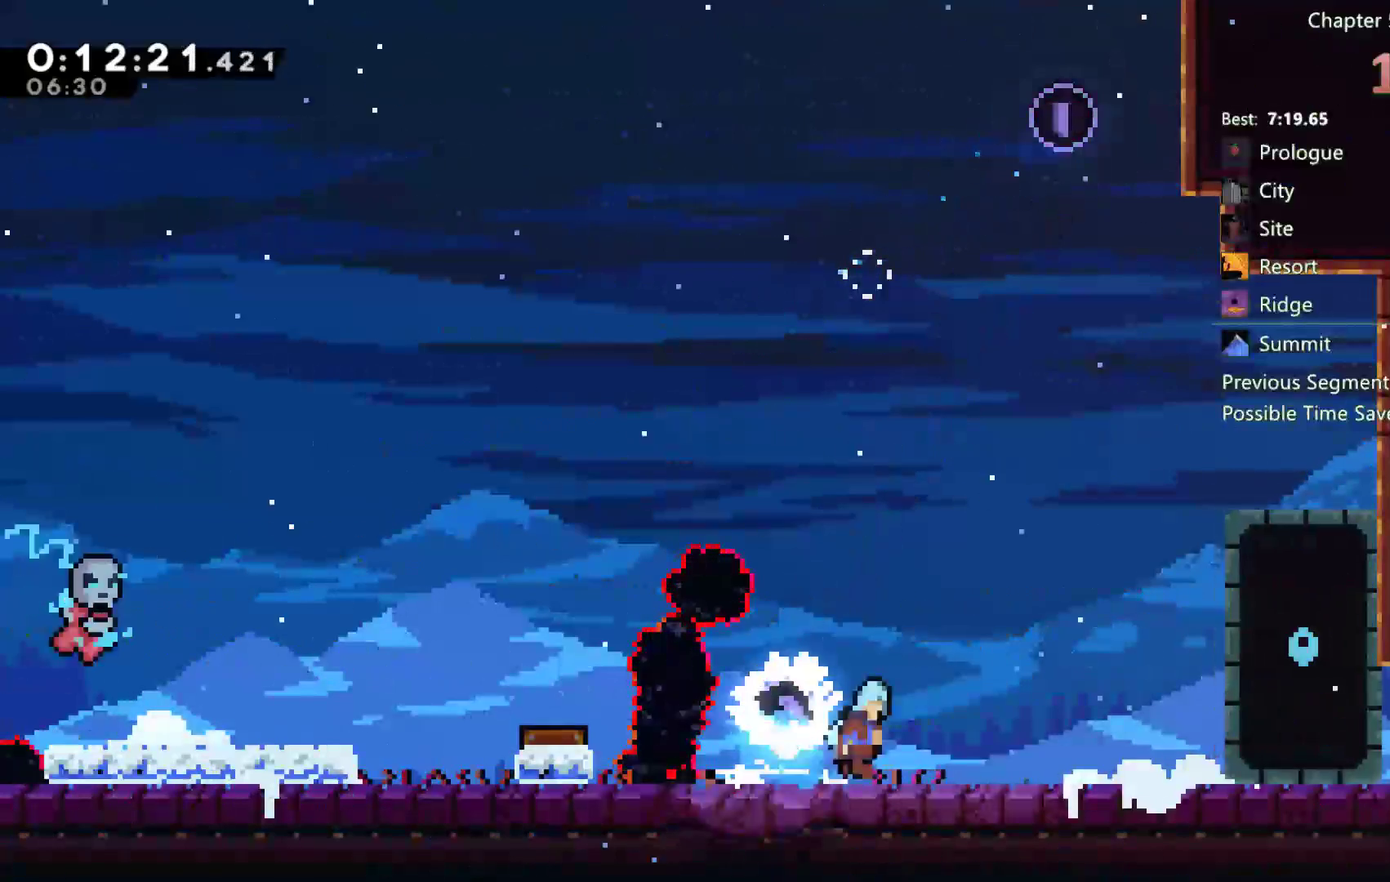
{"buttons": [], "left_stick": "center", "right_stick": "center", "events": [[83, "A", "up"], [200, "A", "down"], [267, "A", "up"], [317, "DPAD_DOWN", "up"], [317, "DPAD_RIGHT", "up"]]}
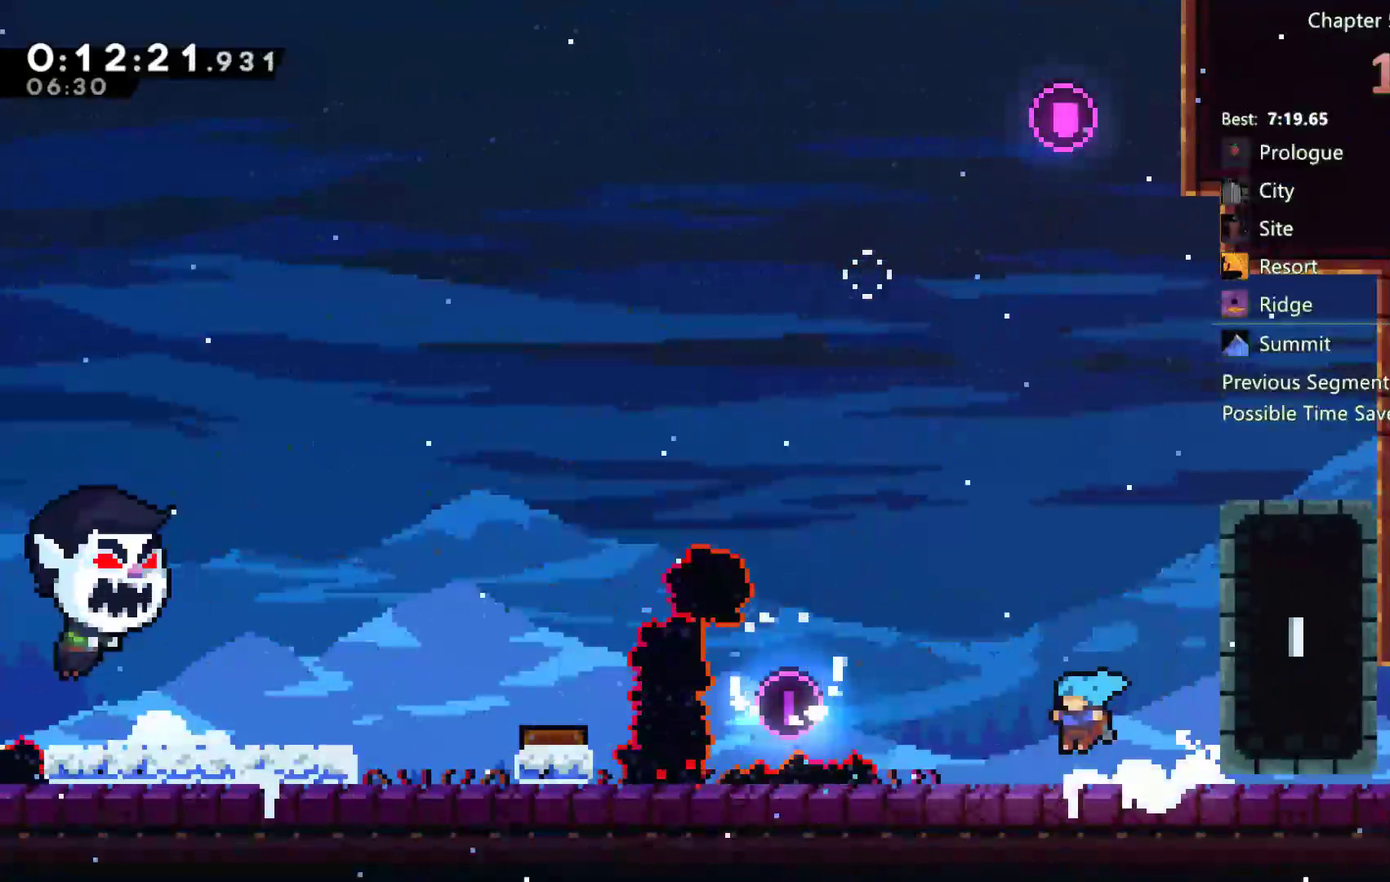
{"buttons": ["A", "B", "DPAD_DOWN", "DPAD_RIGHT"], "left_stick": "center", "right_stick": "down"}
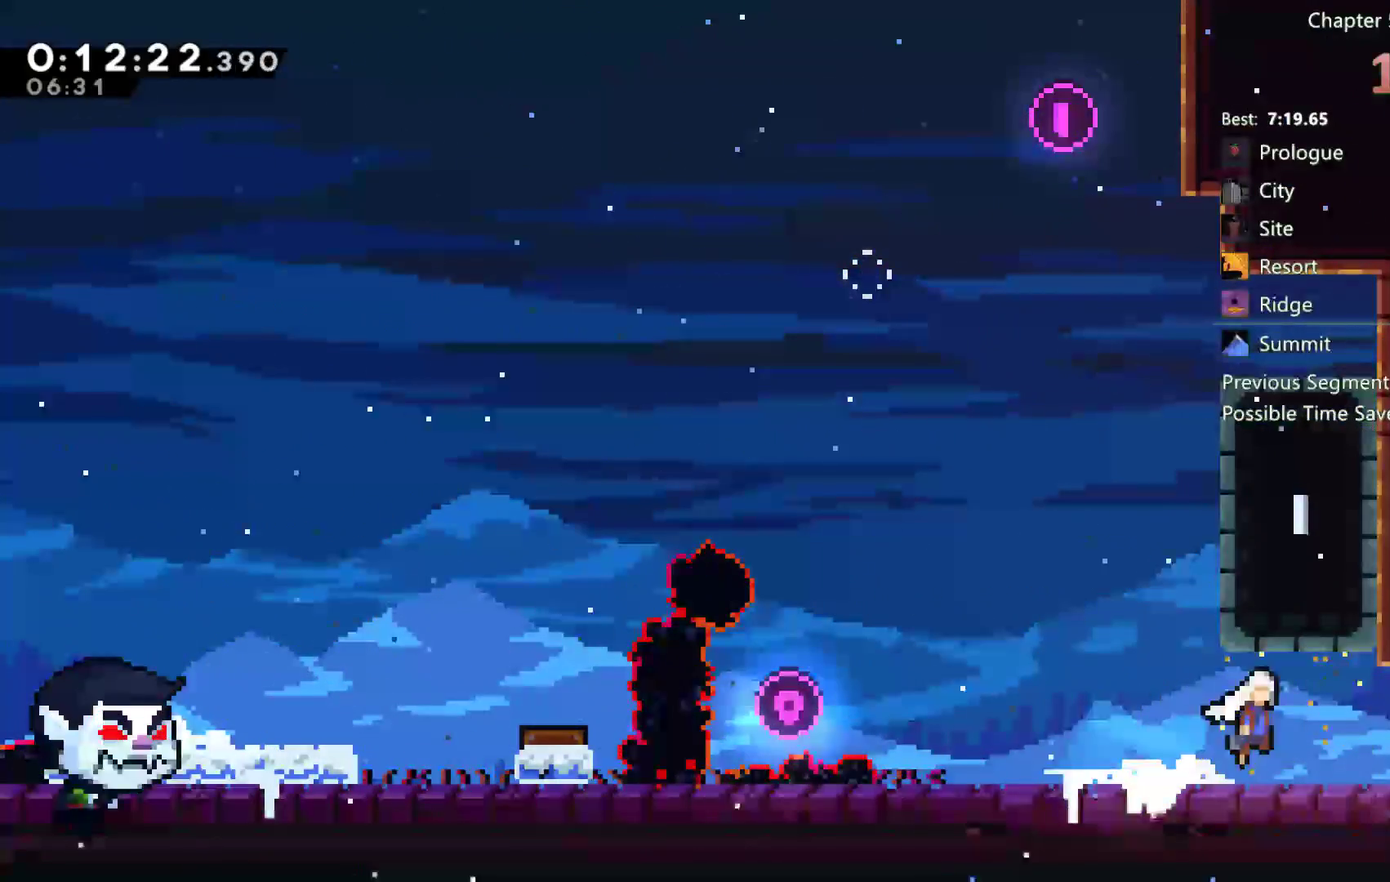
{"buttons": ["DPAD_DOWN", "DPAD_RIGHT"], "left_stick": "center", "right_stick": "center"}
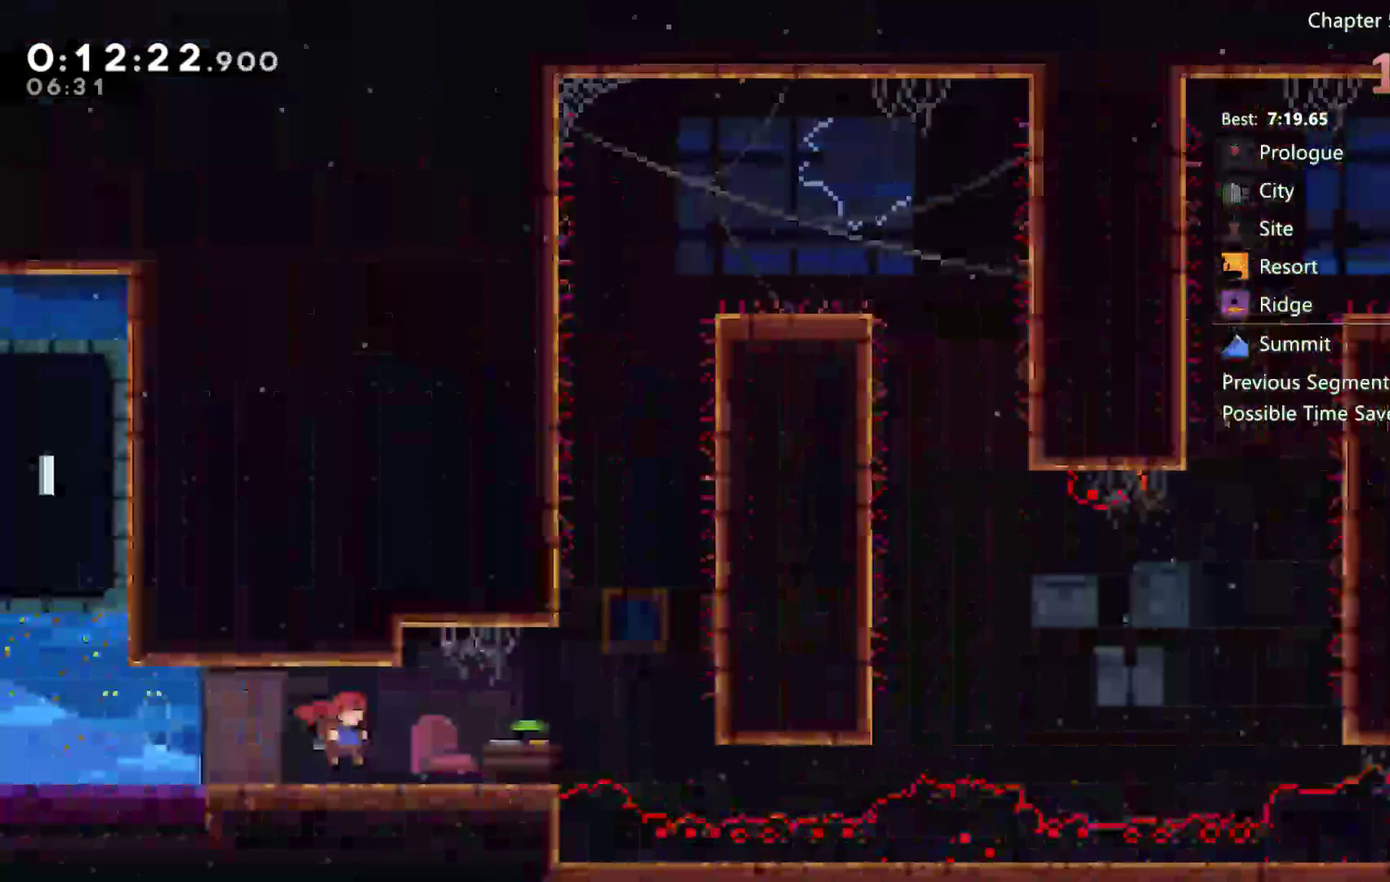
{"buttons": ["A", "DPAD_UP", "DPAD_RIGHT"], "left_stick": "center", "right_stick": "center", "events": [[233, "DPAD_DOWN", "up"], [383, "A", "down"], [483, "DPAD_UP", "down"]]}
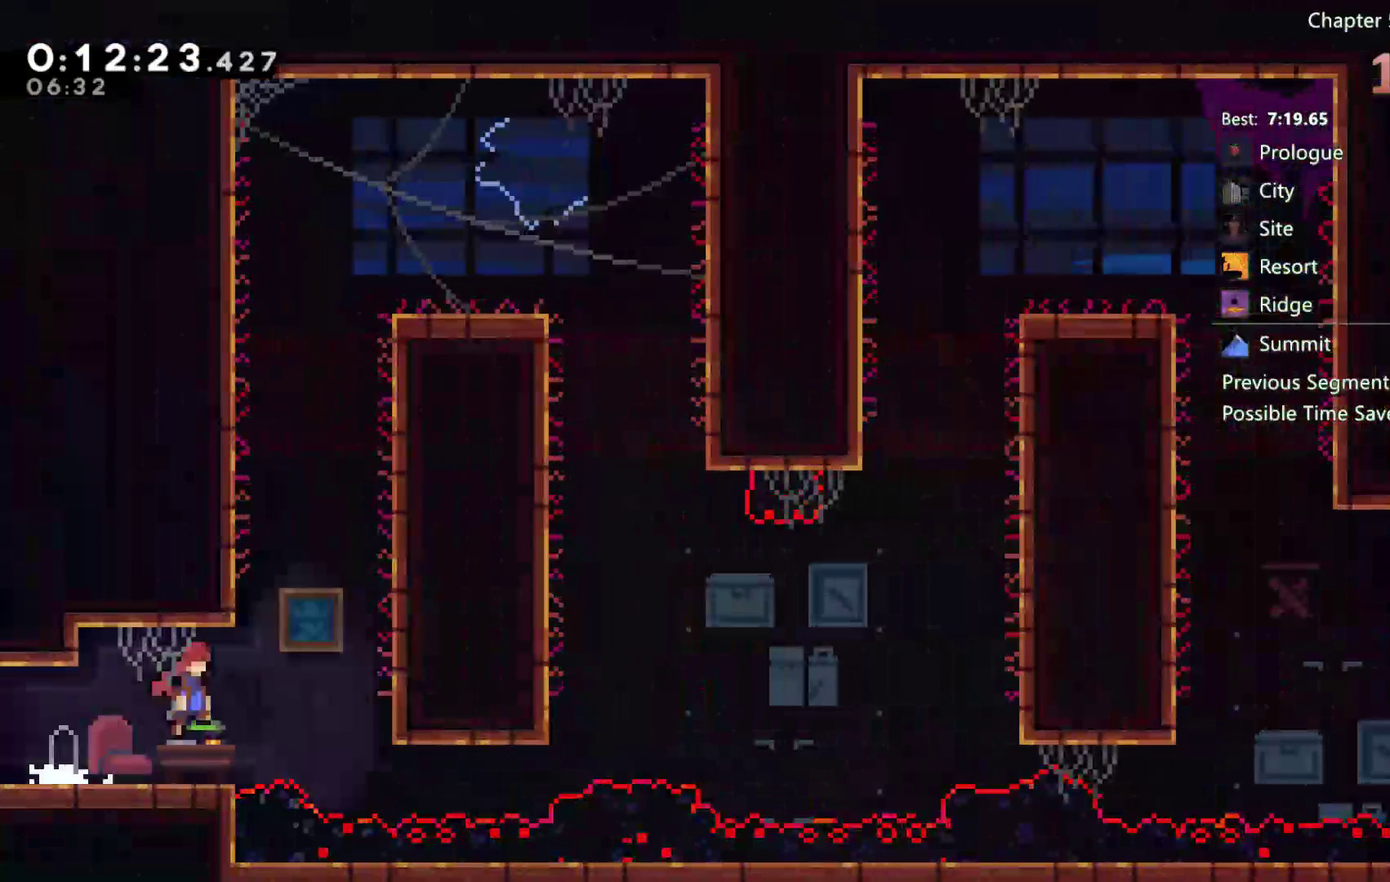
{"buttons": ["A", "R2", "DPAD_RIGHT"], "left_stick": "center", "right_stick": "center", "events": [[17, "A", "up"], [17, "B", "down"], [17, "DPAD_RIGHT", "up"], [17, "X", "down"], [100, "B", "up"], [117, "X", "up"], [217, "A", "down"], [250, "DPAD_RIGHT", "down"], [250, "DPAD_UP", "up"], [417, "A", "up"], [483, "A", "down"], [483, "R2", "down"]]}
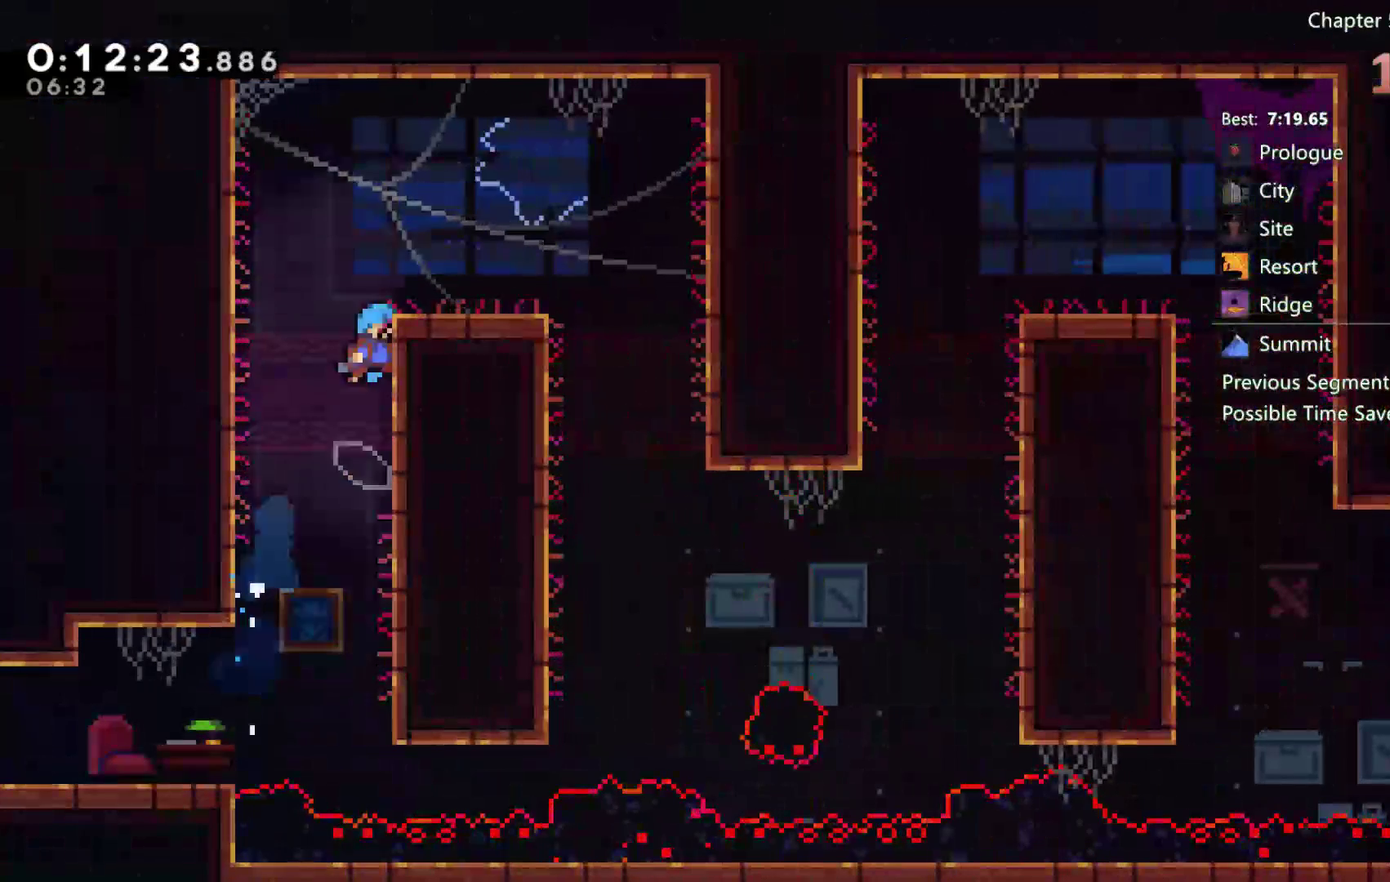
{"buttons": ["A", "B", "DPAD_RIGHT"], "left_stick": "center", "right_stick": "center", "events": [[150, "A", "up"], [183, "R2", "up"], [417, "A", "down"], [500, "B", "down"]]}
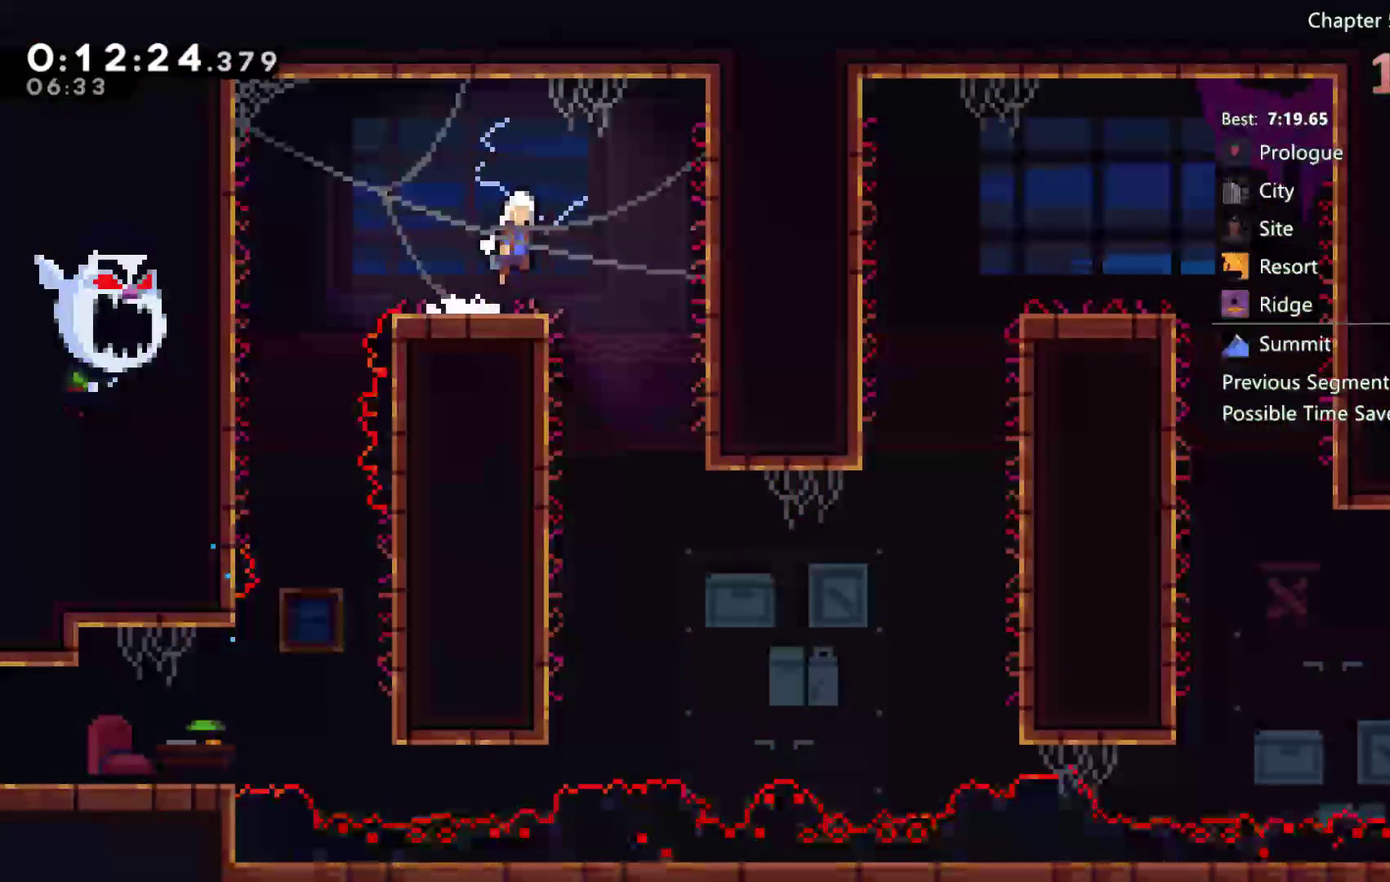
{"buttons": ["B", "DPAD_DOWN"], "left_stick": "center", "right_stick": "center", "events": [[33, "A", "up"], [167, "DPAD_DOWN", "down"], [217, "DPAD_RIGHT", "up"]]}
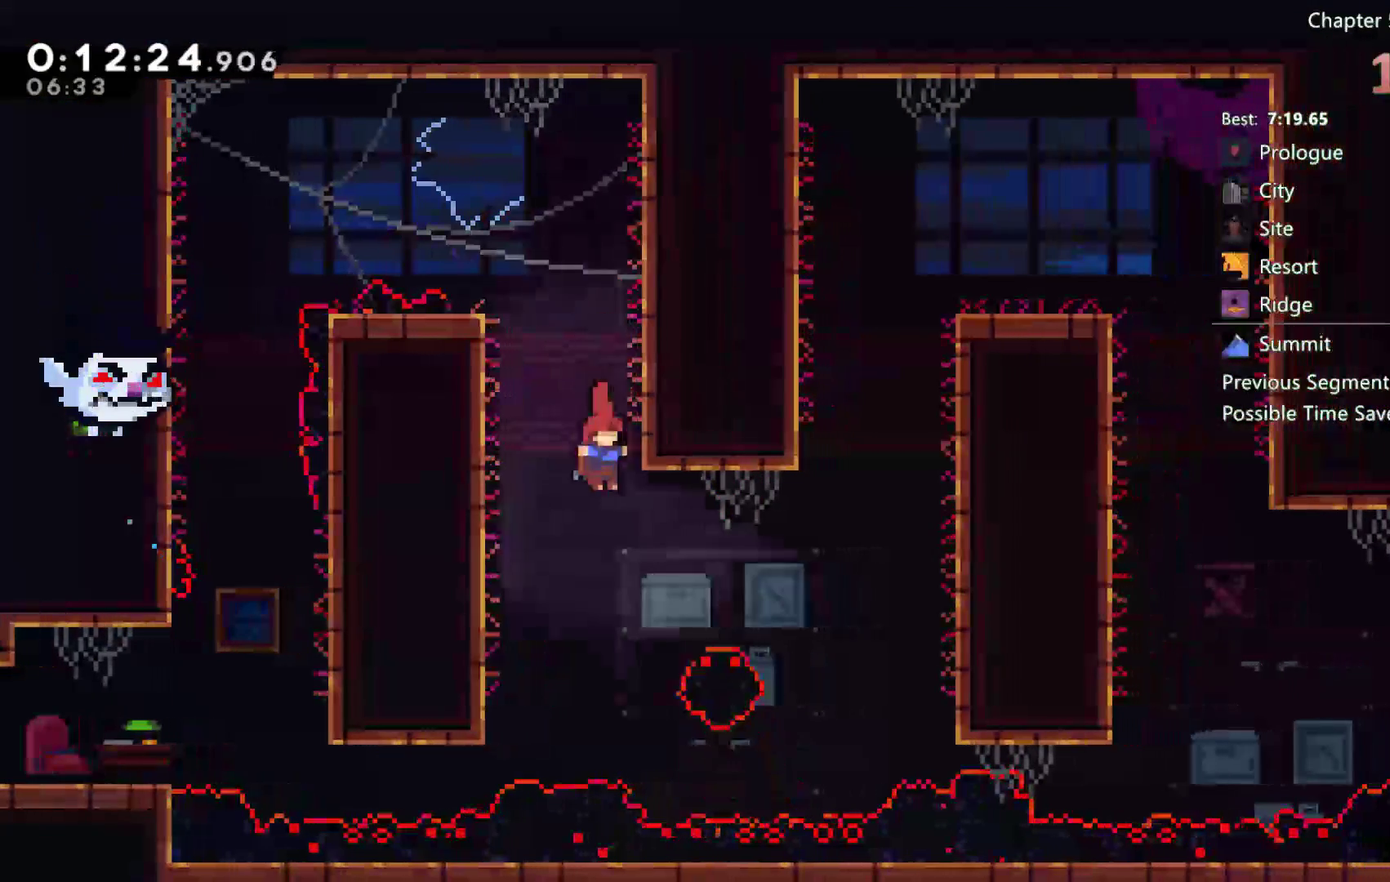
{"buttons": ["DPAD_UP", "DPAD_RIGHT"], "left_stick": "center", "right_stick": "center", "events": [[50, "DPAD_RIGHT", "down"], [133, "DPAD_DOWN", "up"], [183, "X", "down"], [283, "B", "up"], [483, "DPAD_UP", "down"], [483, "X", "up"]]}
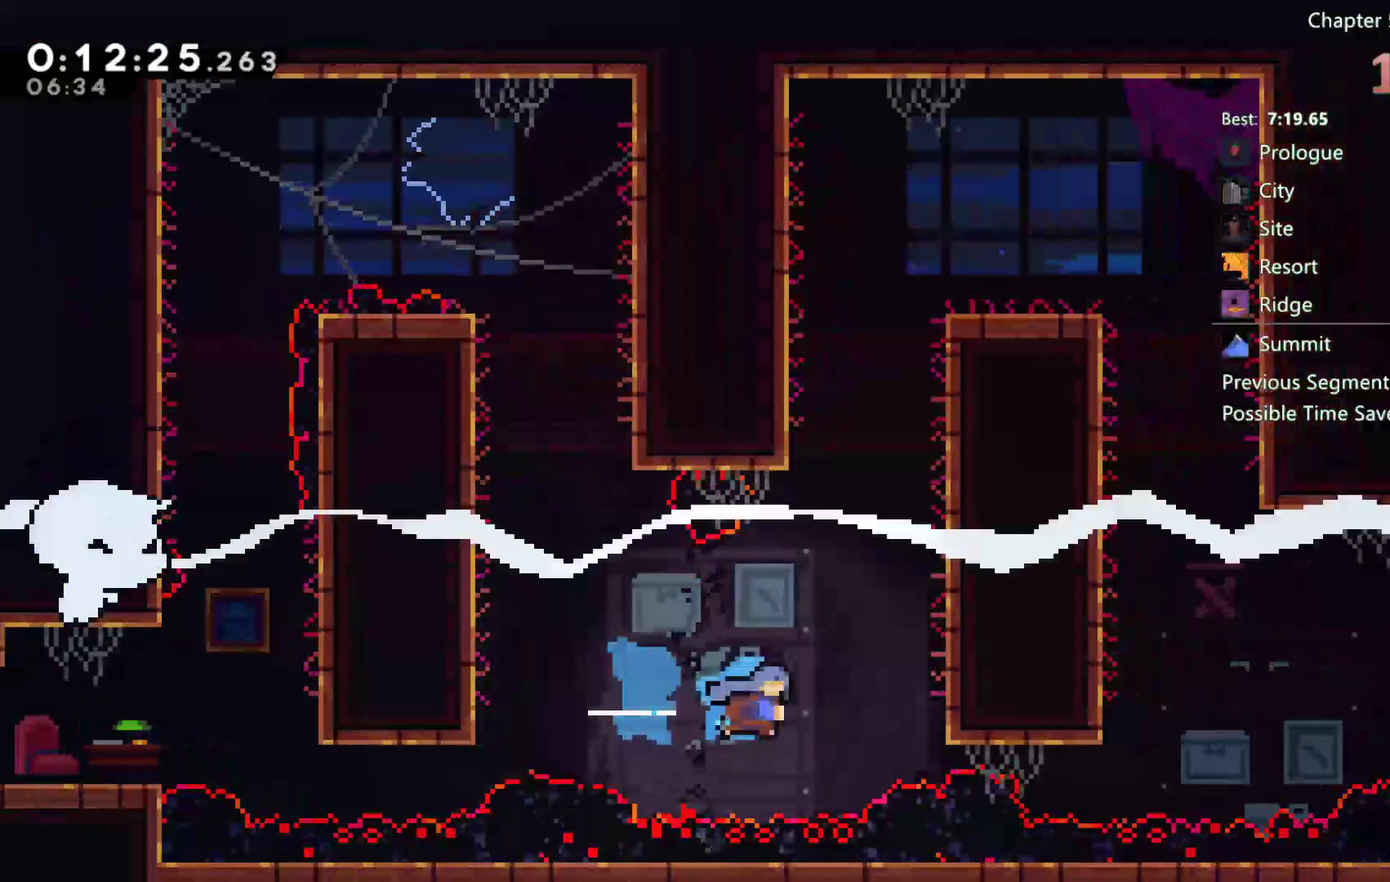
{"buttons": ["A", "R2", "DPAD_UP"], "left_stick": "center", "right_stick": "center", "events": [[133, "A", "down"], [133, "DPAD_RIGHT", "up"], [133, "R2", "down"], [333, "A", "up"], [450, "A", "down"]]}
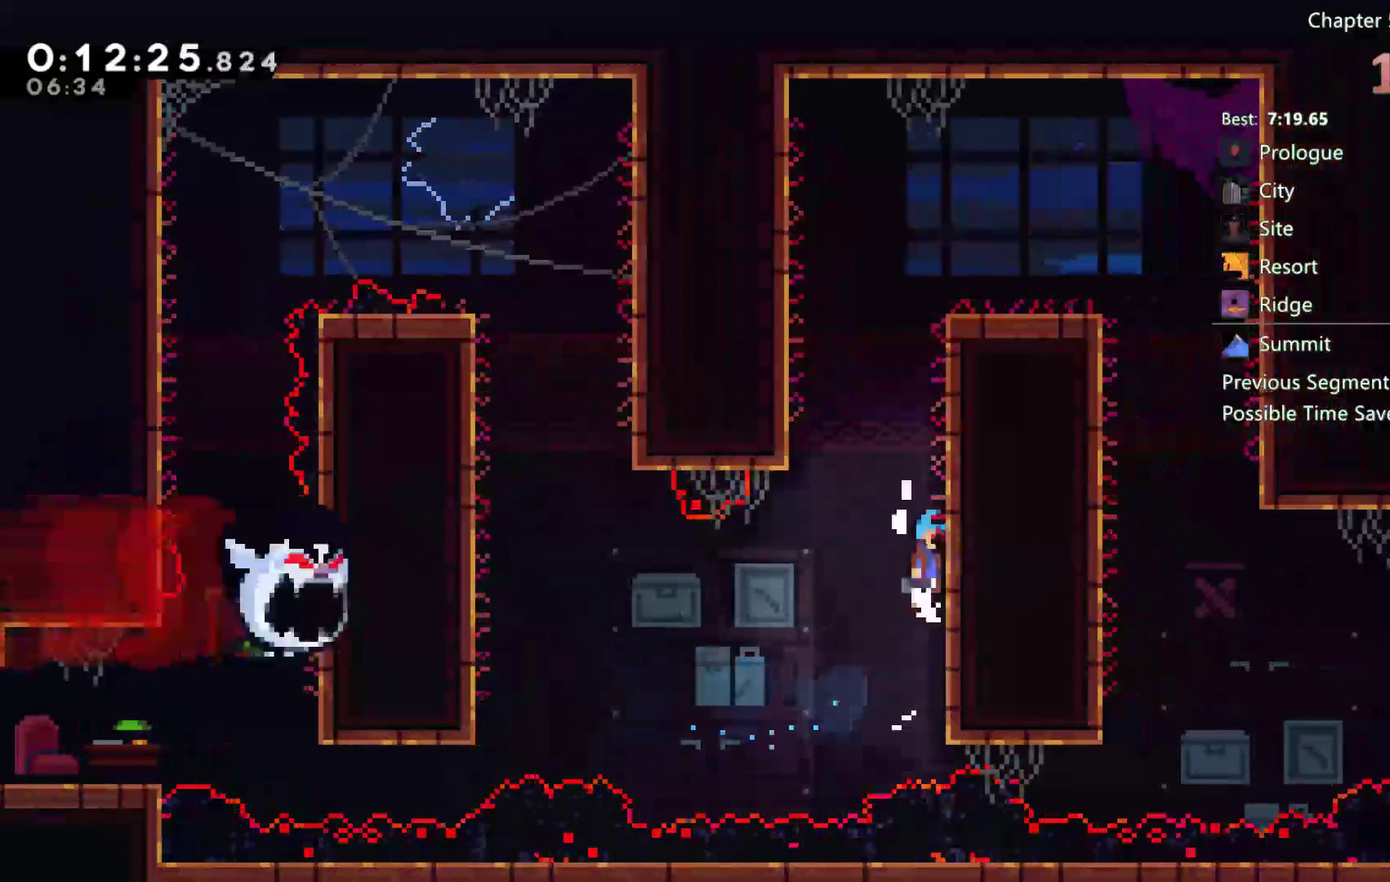
{"buttons": ["A", "R2", "DPAD_LEFT"], "left_stick": "center", "right_stick": "center", "events": [[67, "A", "up"], [150, "A", "down"], [217, "DPAD_RIGHT", "down"], [283, "A", "up"], [317, "DPAD_RIGHT", "up"], [383, "A", "down"], [383, "DPAD_LEFT", "down"], [383, "DPAD_UP", "up"]]}
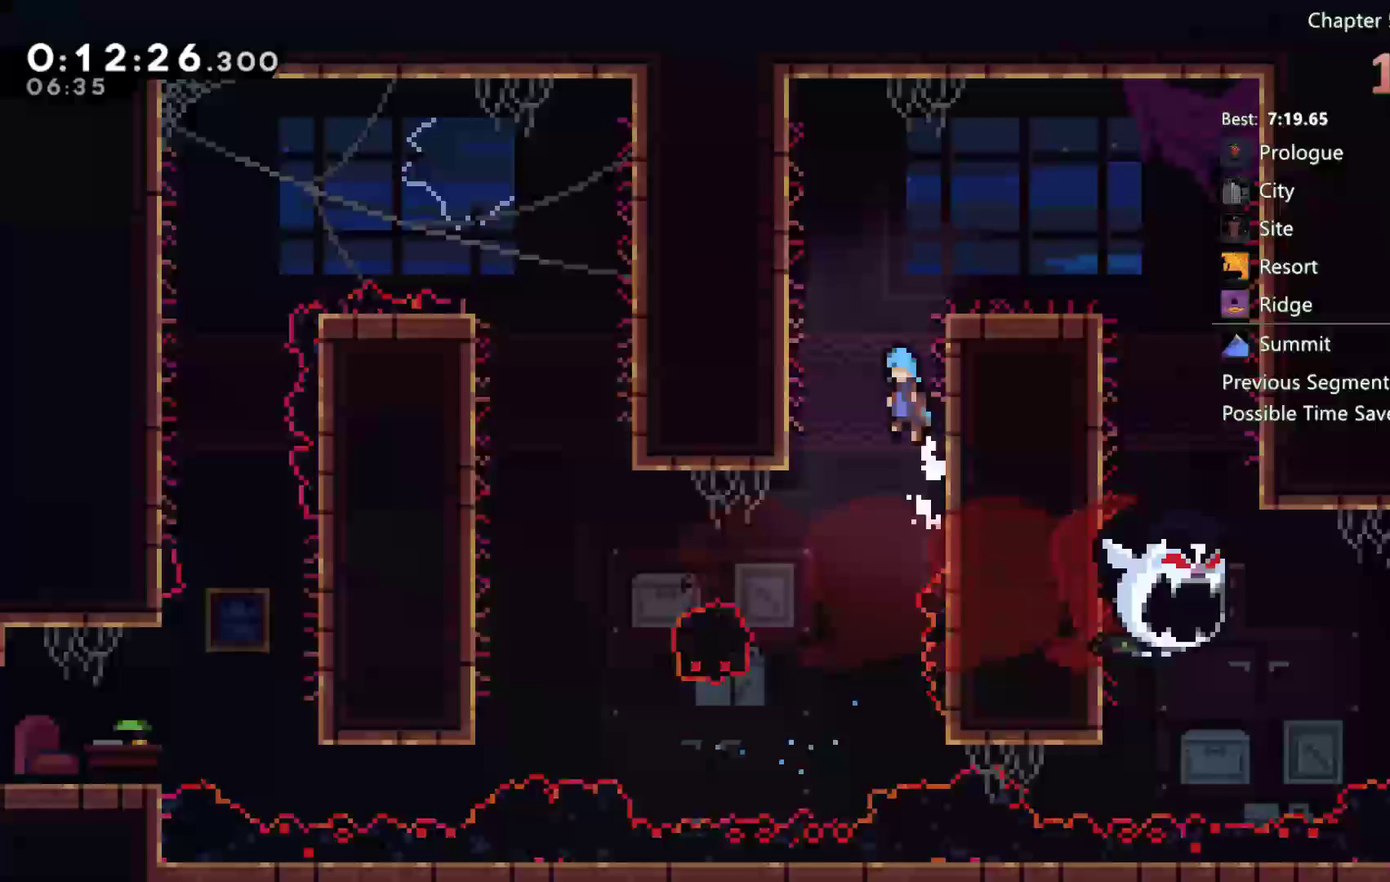
{"buttons": ["DPAD_RIGHT"], "left_stick": "center", "right_stick": "center", "events": [[167, "A", "up"], [250, "A", "down"], [250, "DPAD_LEFT", "up"], [283, "DPAD_RIGHT", "down"], [417, "A", "up"], [483, "R2", "up"]]}
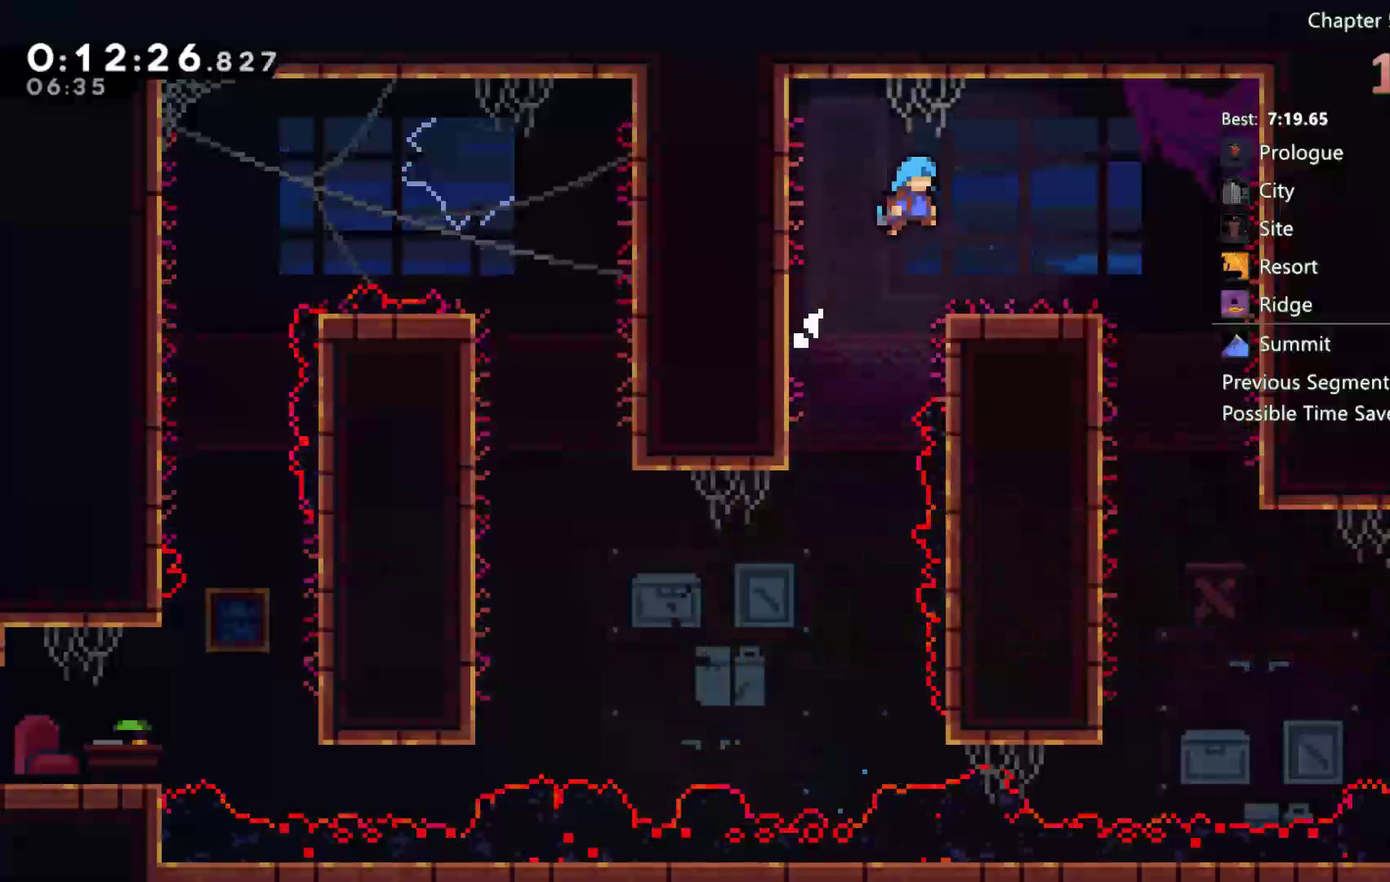
{"buttons": ["DPAD_DOWN"], "left_stick": "center", "right_stick": "center", "events": [[217, "A", "down"], [317, "A", "up"], [350, "DPAD_DOWN", "down"], [350, "DPAD_RIGHT", "up"]]}
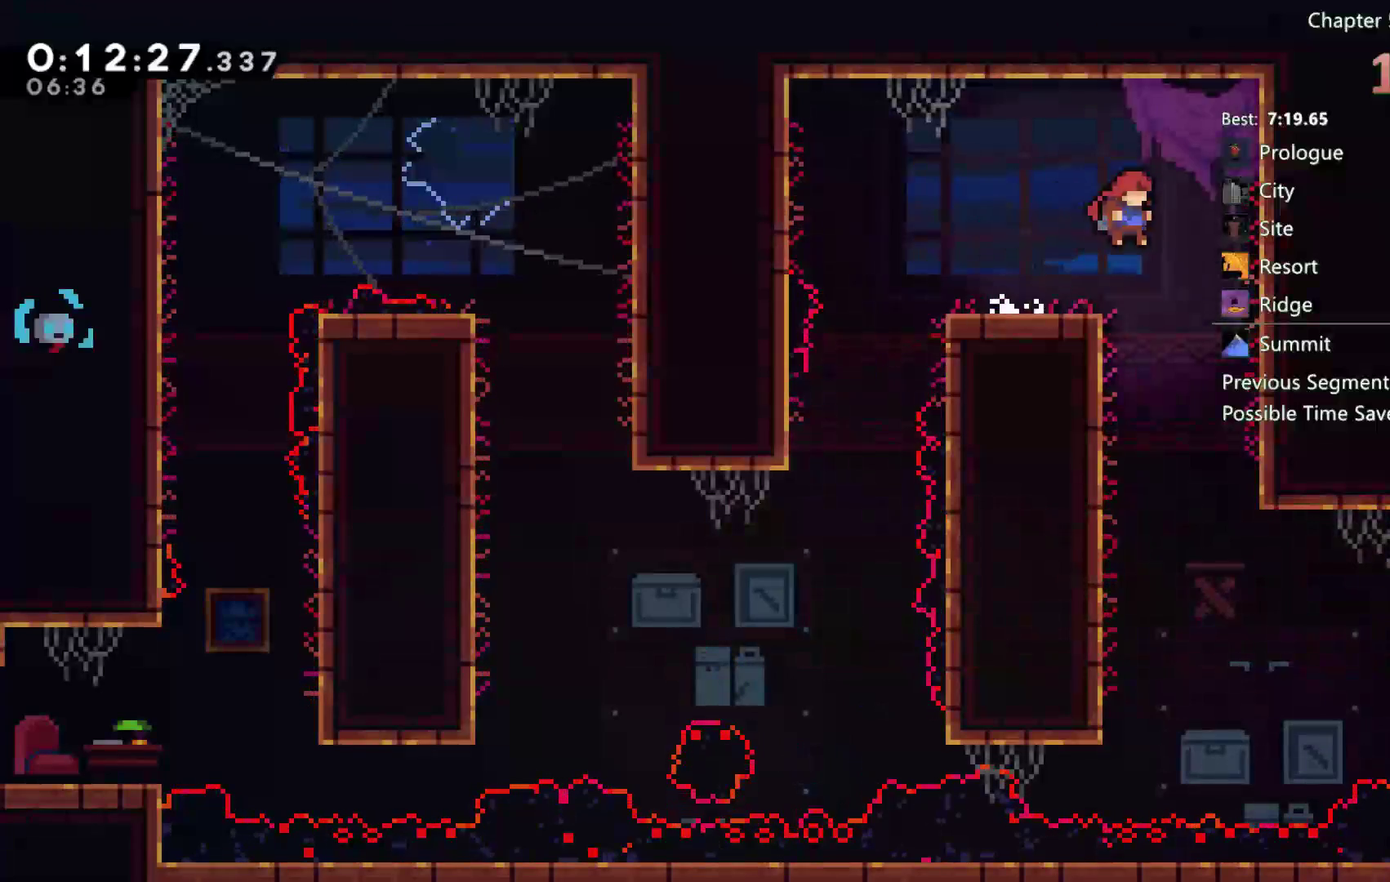
{"buttons": ["X", "DPAD_RIGHT"], "left_stick": "center", "right_stick": "center", "events": [[150, "DPAD_RIGHT", "down"], [183, "DPAD_DOWN", "up"], [467, "X", "down"]]}
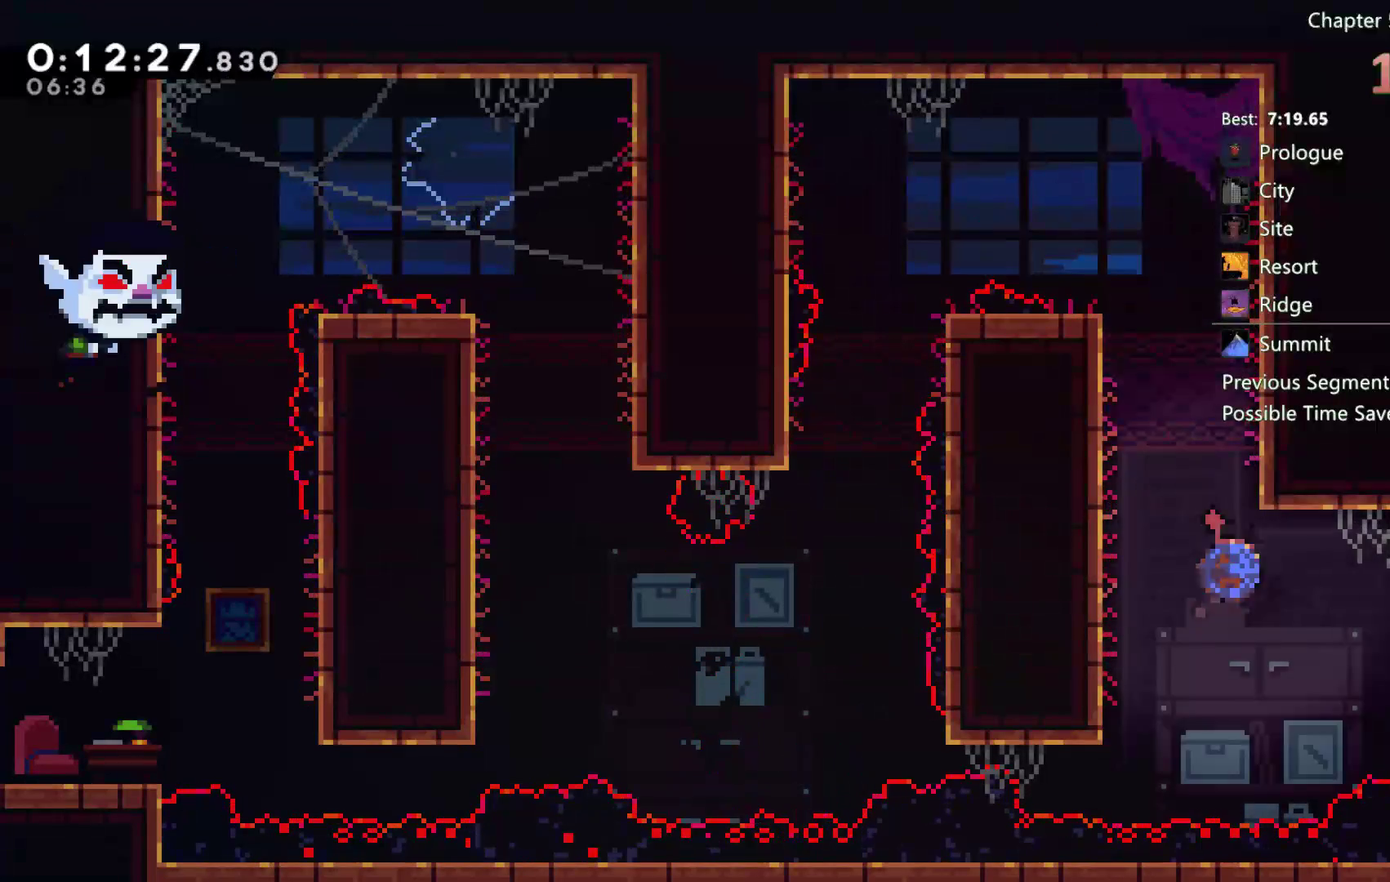
{"buttons": [], "left_stick": "center", "right_stick": "center", "events": [[283, "DPAD_RIGHT", "up"], [283, "X", "up"], [400, "DPAD_RIGHT", "down"], [450, "DPAD_RIGHT", "up"]]}
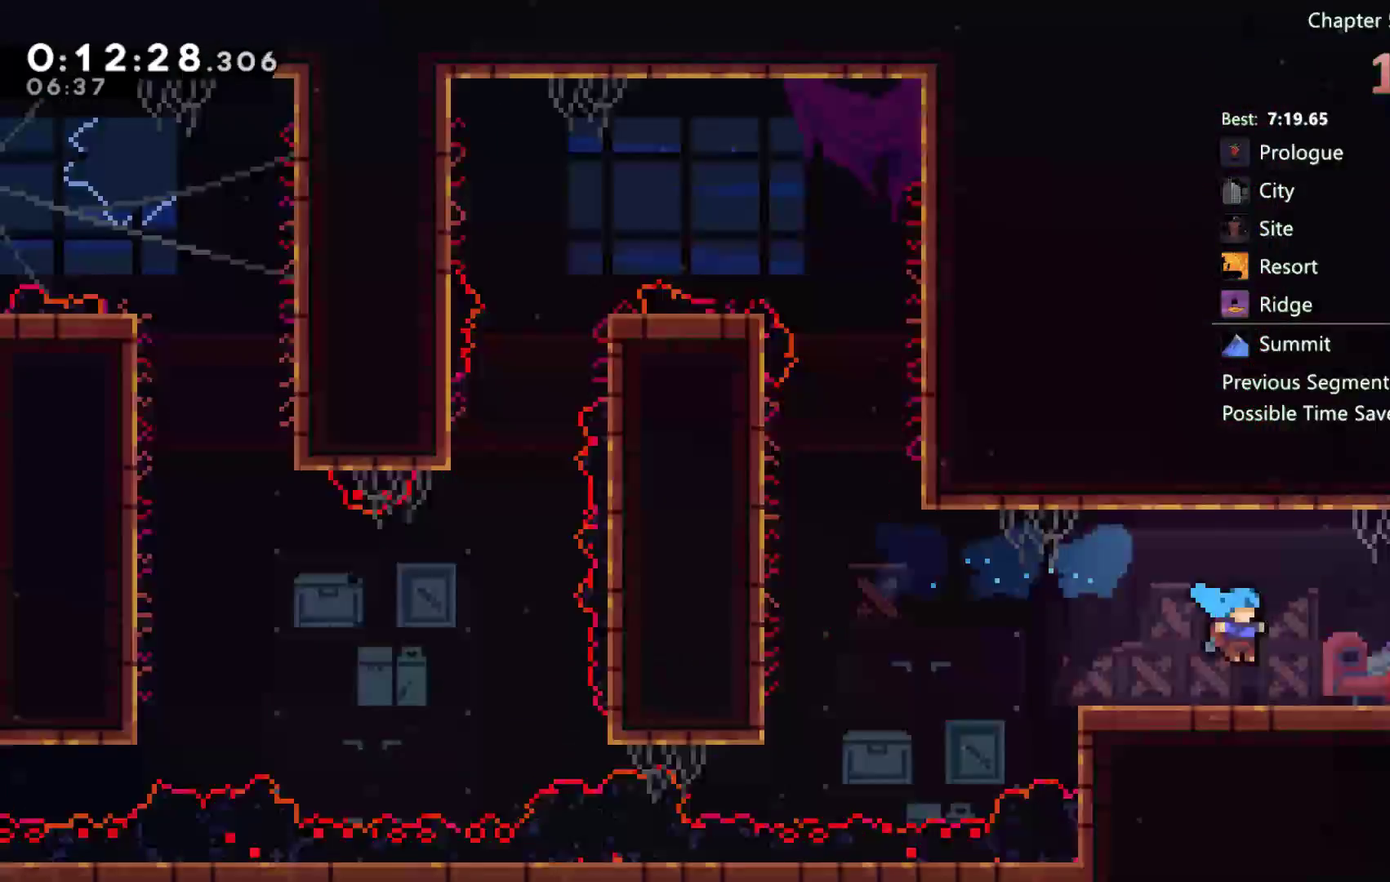
{"buttons": [], "left_stick": "center", "right_stick": "center", "events": [[50, "DPAD_RIGHT", "down"], [117, "DPAD_RIGHT", "up"], [217, "DPAD_RIGHT", "down"], [300, "DPAD_RIGHT", "up"], [400, "DPAD_RIGHT", "down"], [467, "DPAD_RIGHT", "up"]]}
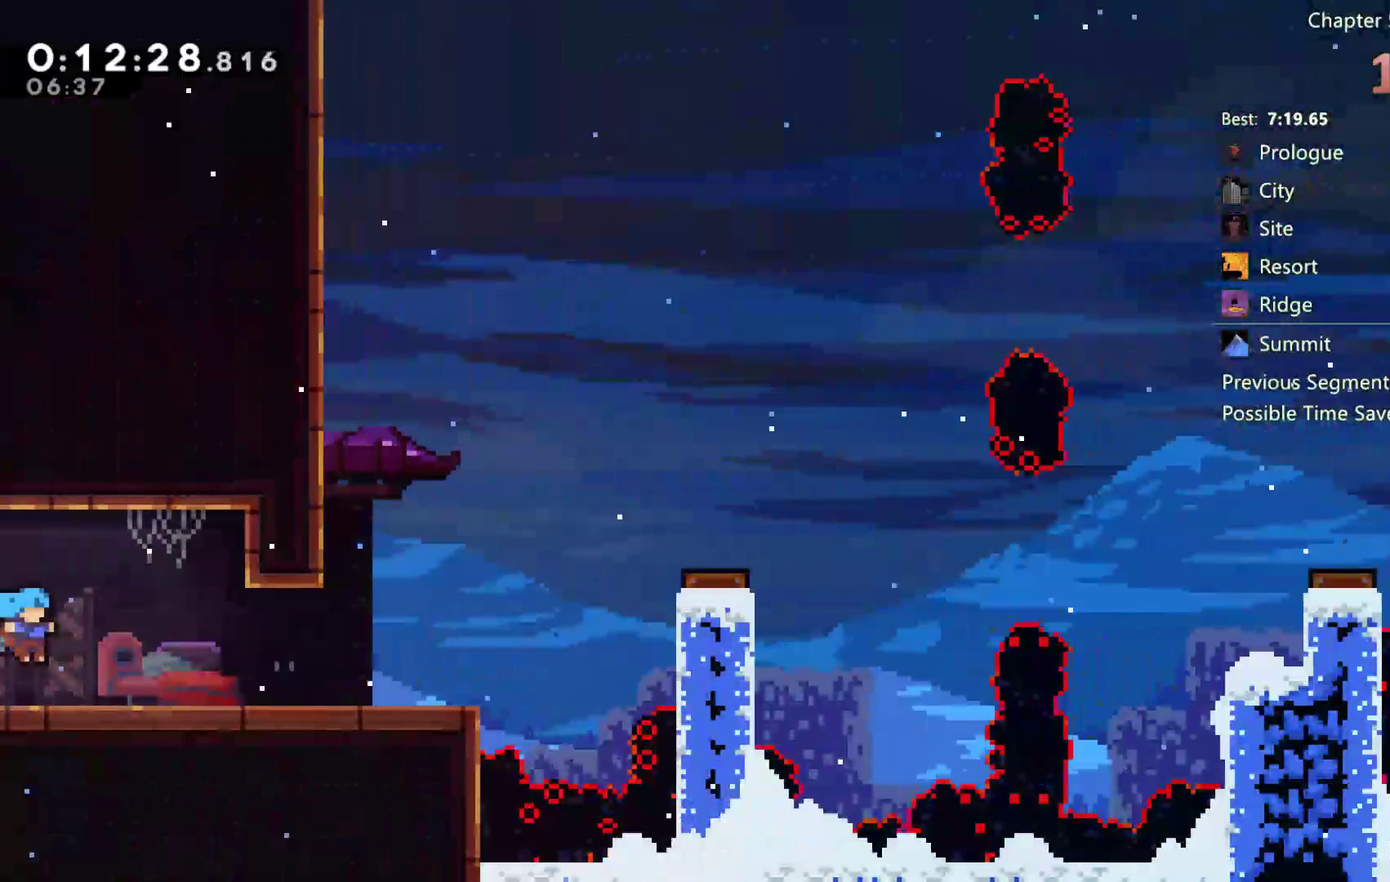
{"buttons": ["A", "DPAD_RIGHT"], "left_stick": "center", "right_stick": "center", "events": [[183, "DPAD_DOWN", "down"], [183, "DPAD_RIGHT", "down"], [283, "X", "down"], [350, "X", "up"], [483, "A", "down"], [483, "DPAD_DOWN", "up"]]}
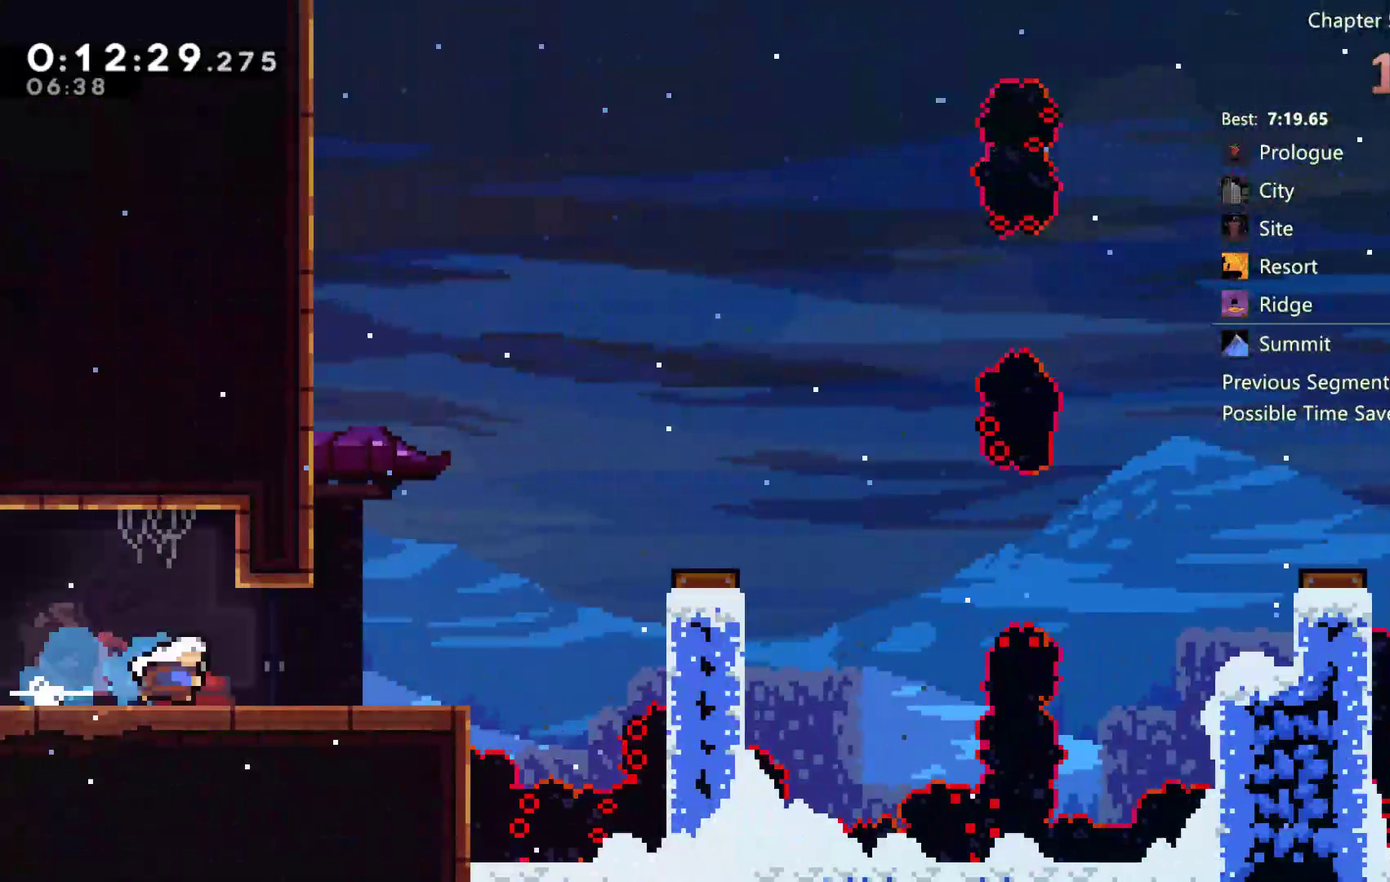
{"buttons": ["A", "R2", "DPAD_RIGHT"], "left_stick": "center", "right_stick": "center", "events": [[250, "A", "up"], [283, "R2", "down"], [400, "A", "down"]]}
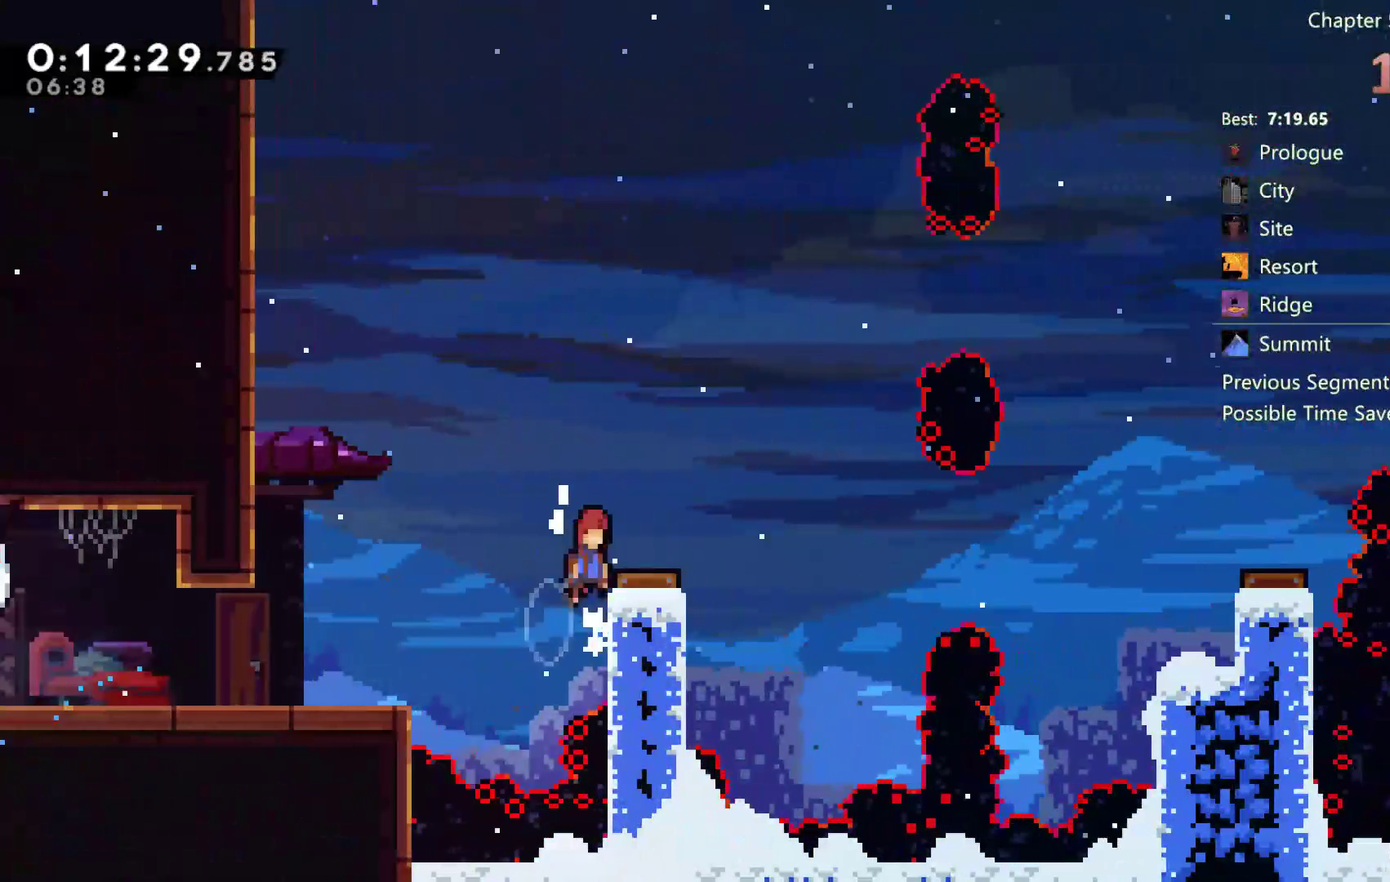
{"buttons": ["X", "DPAD_RIGHT"], "left_stick": "center", "right_stick": "center", "events": [[167, "R2", "up"], [217, "R2", "down"], [317, "A", "up"], [350, "R2", "up"], [400, "X", "down"]]}
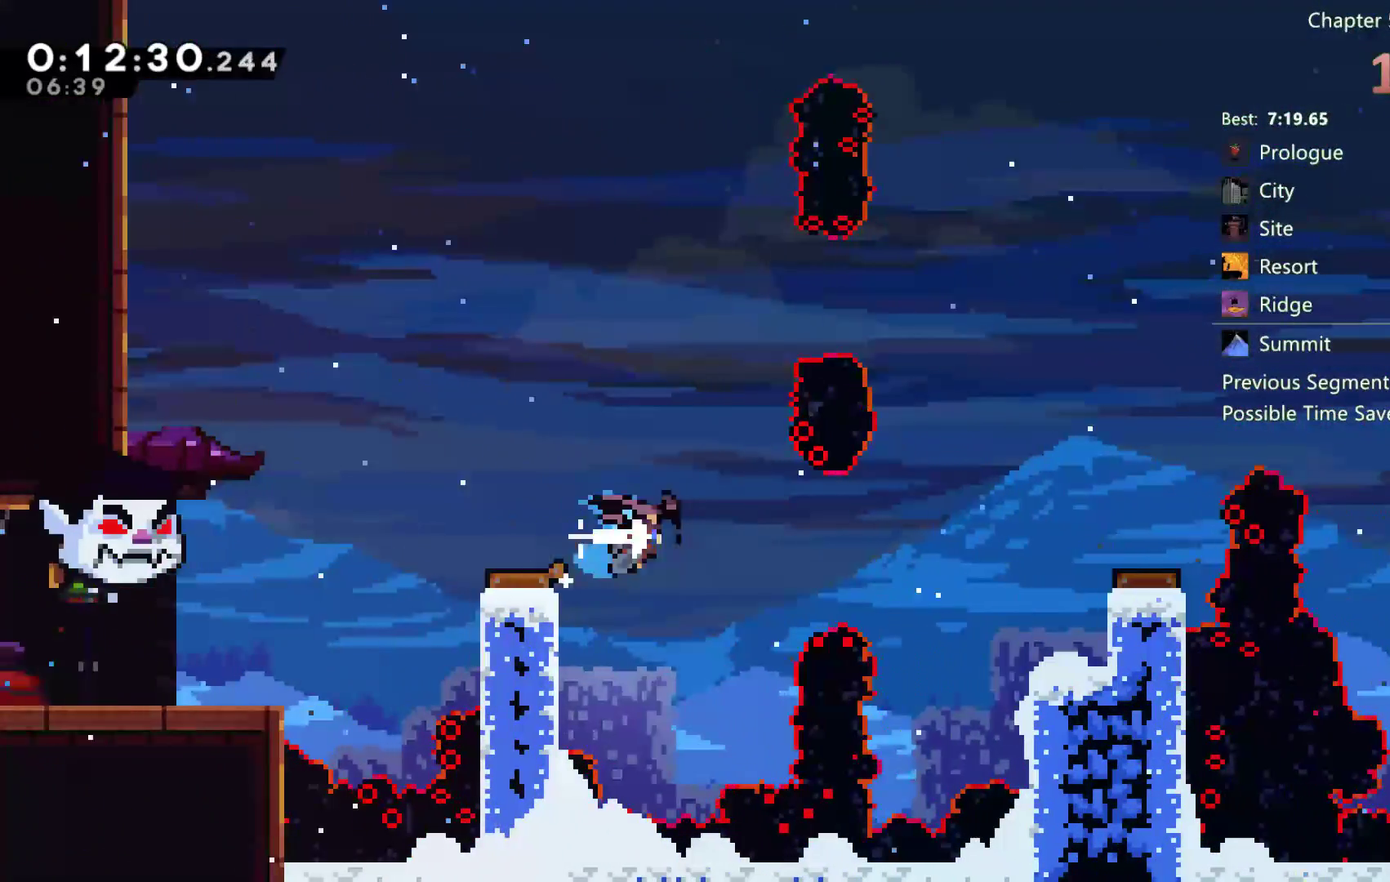
{"buttons": ["A", "DPAD_RIGHT"], "left_stick": "center", "right_stick": "center"}
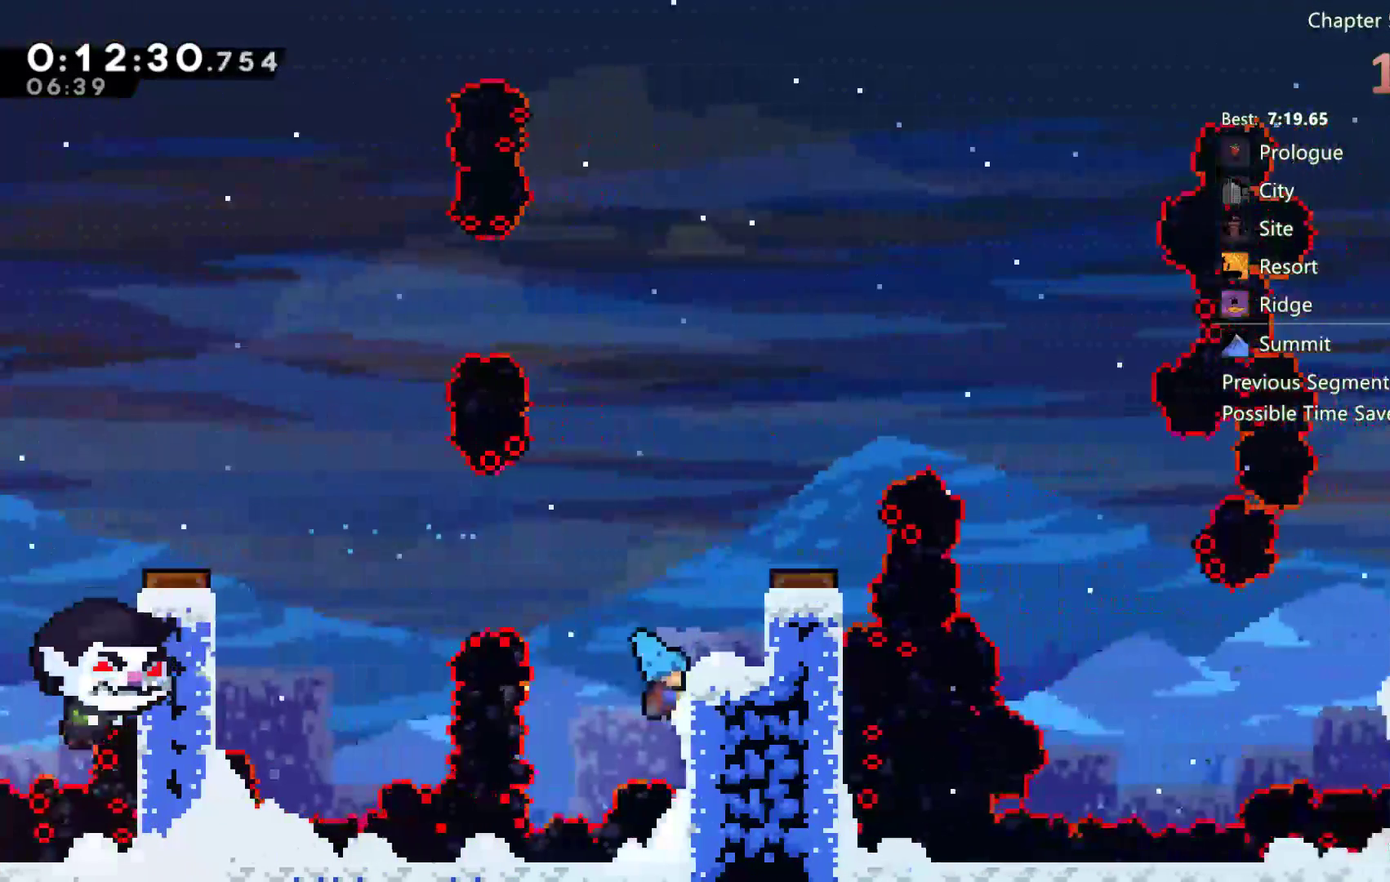
{"buttons": ["A", "R2"], "left_stick": "center", "right_stick": "center"}
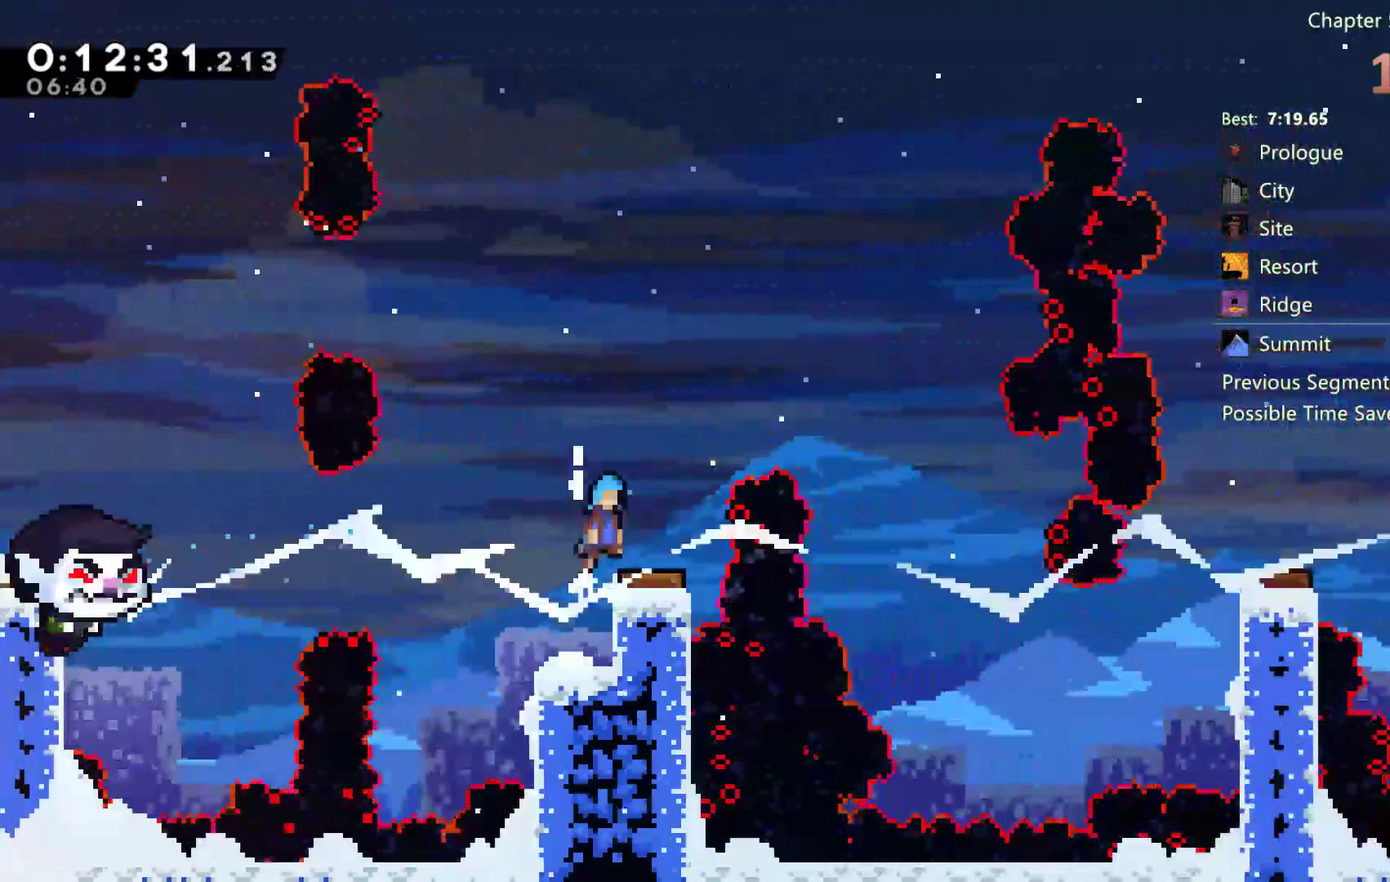
{"buttons": ["A", "DPAD_RIGHT"], "left_stick": "center", "right_stick": "center", "events": [[17, "A", "up"], [83, "DPAD_RIGHT", "down"], [83, "R2", "up"], [150, "DPAD_RIGHT", "up"], [250, "A", "down"], [300, "DPAD_RIGHT", "down"]]}